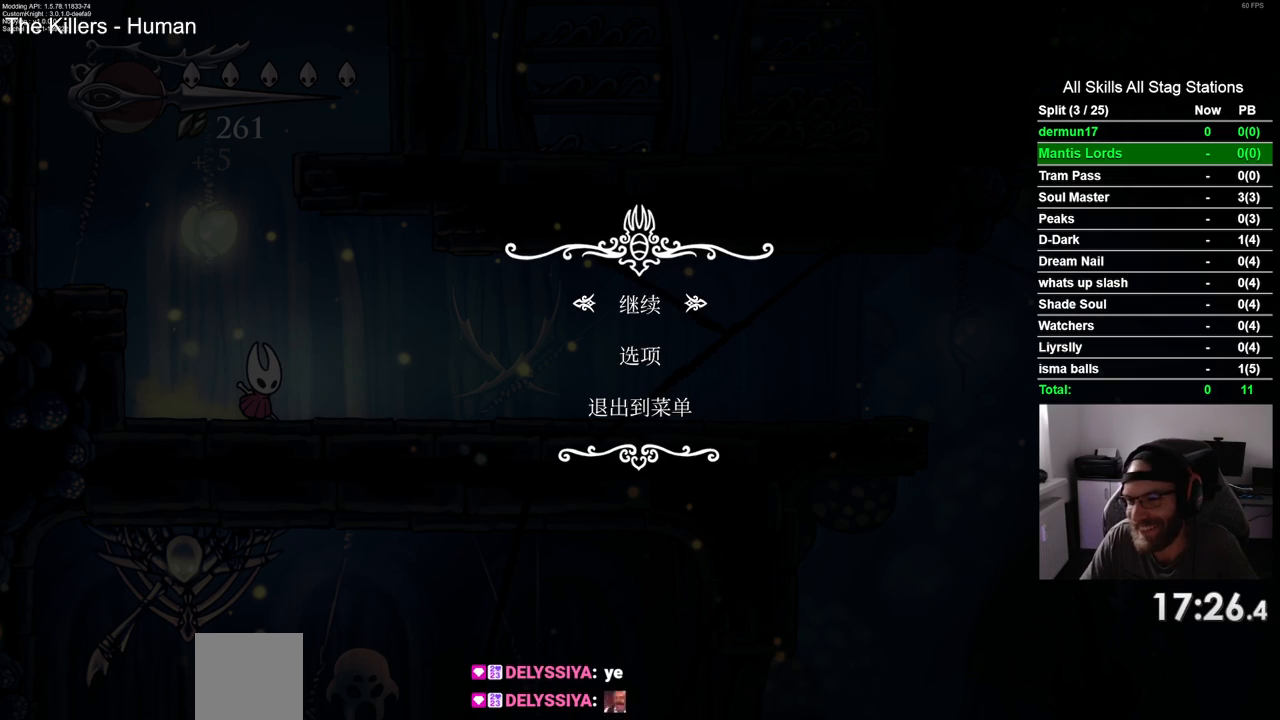
Gameplay with a controller (PlayStation layout); each line is a JSON object with the inputs held at the frame after it. "events" lists button and stick changes between this image and that frame as [ms after this image, input, new state], when the widget could be followed in between. Not read: R1 SQUARE START.
{"buttons": [], "left_stick": "center", "right_stick": "center", "events": [[283, "CIRCLE", "down"], [367, "CIRCLE", "up"]]}
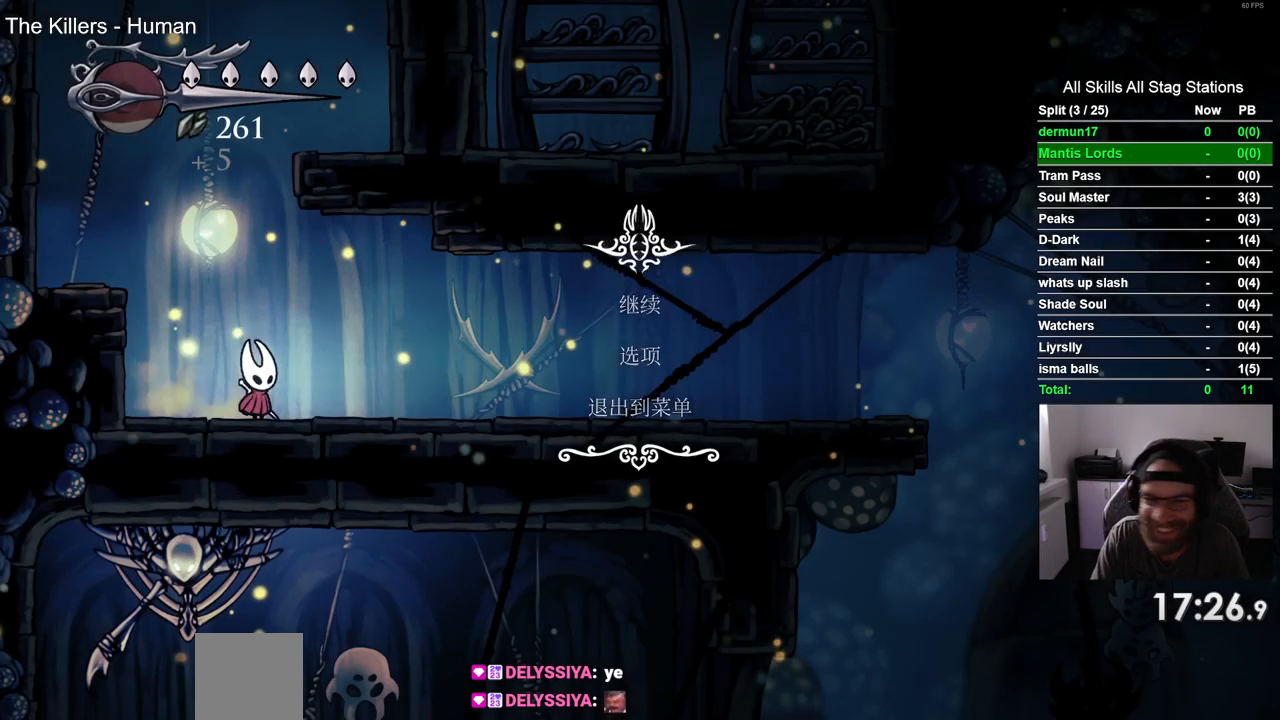
{"buttons": ["DPAD_RIGHT"], "left_stick": "center", "right_stick": "center", "events": [[100, "DPAD_RIGHT", "down"]]}
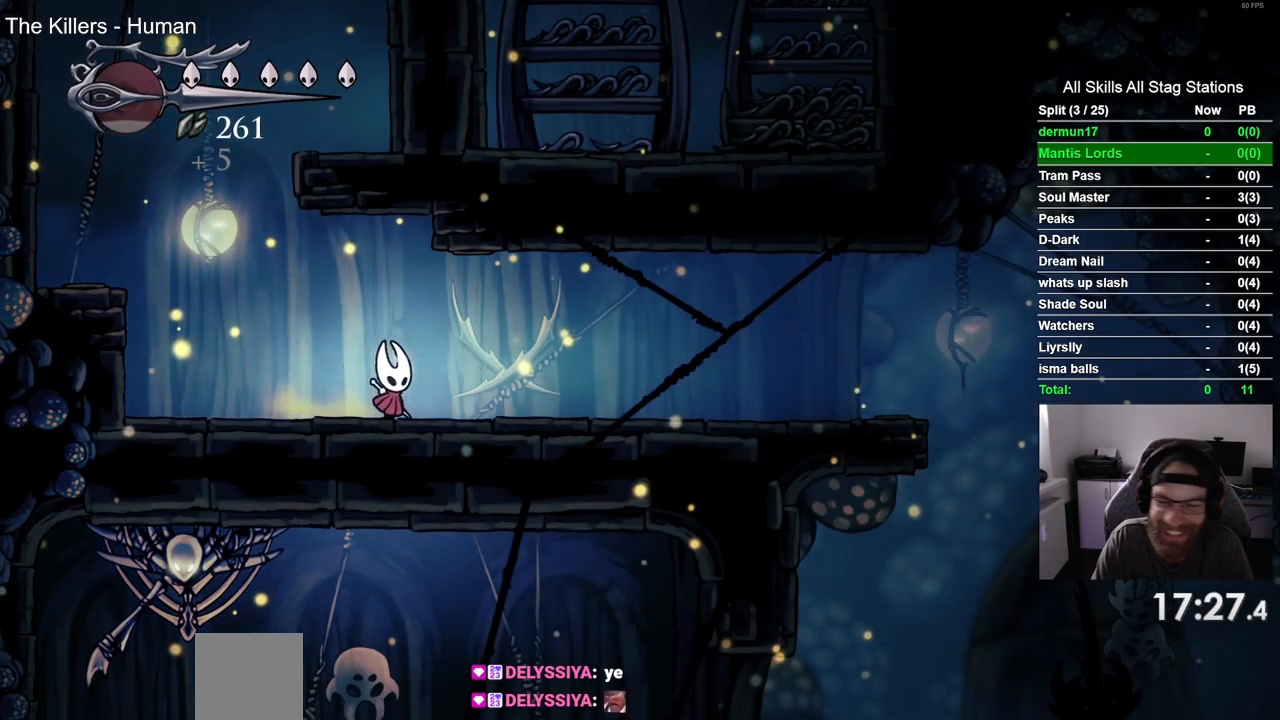
{"buttons": ["DPAD_RIGHT"], "left_stick": "center", "right_stick": "center", "events": []}
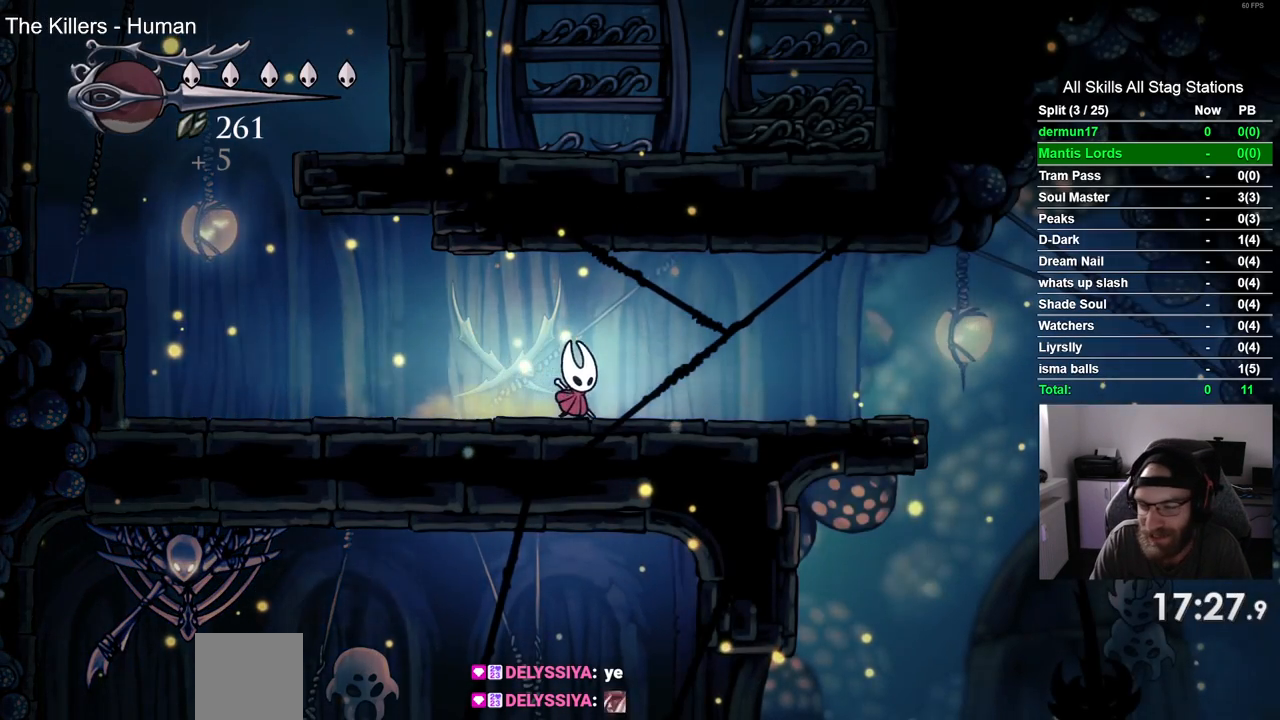
{"buttons": ["DPAD_RIGHT"], "left_stick": "center", "right_stick": "center", "events": []}
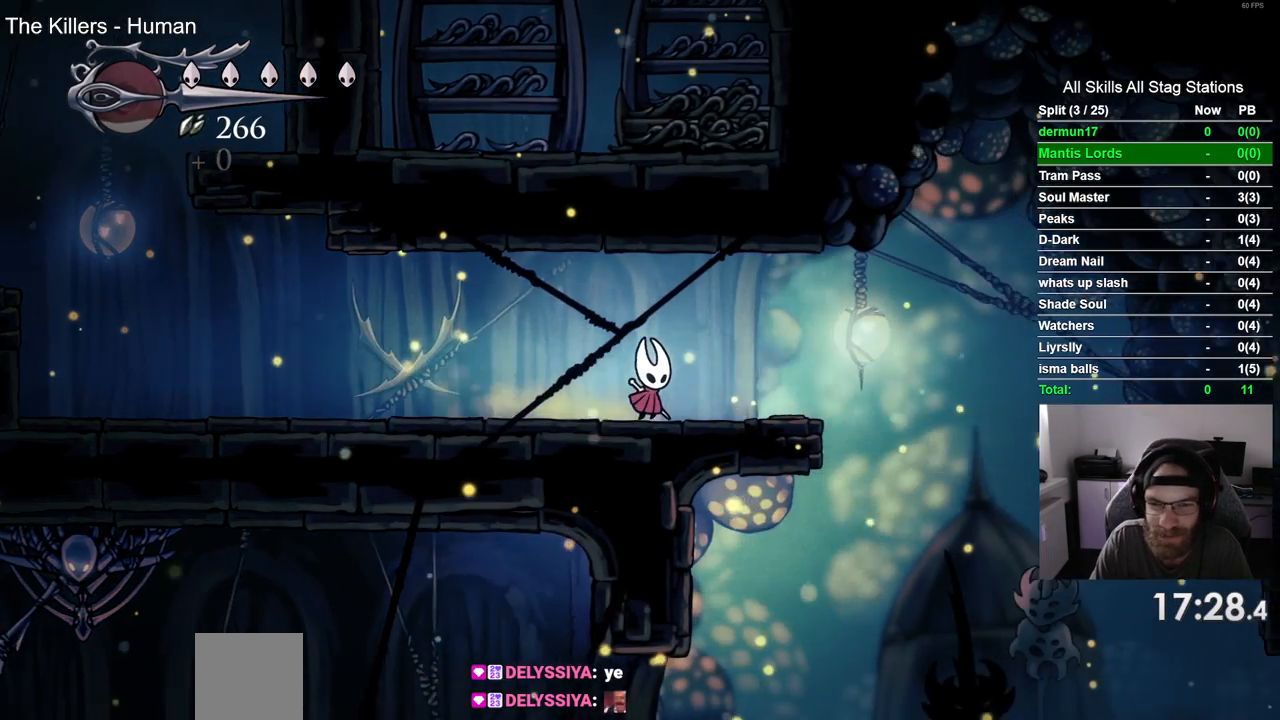
{"buttons": ["CROSS", "DPAD_RIGHT"], "left_stick": "center", "right_stick": "center", "events": [[350, "CROSS", "down"]]}
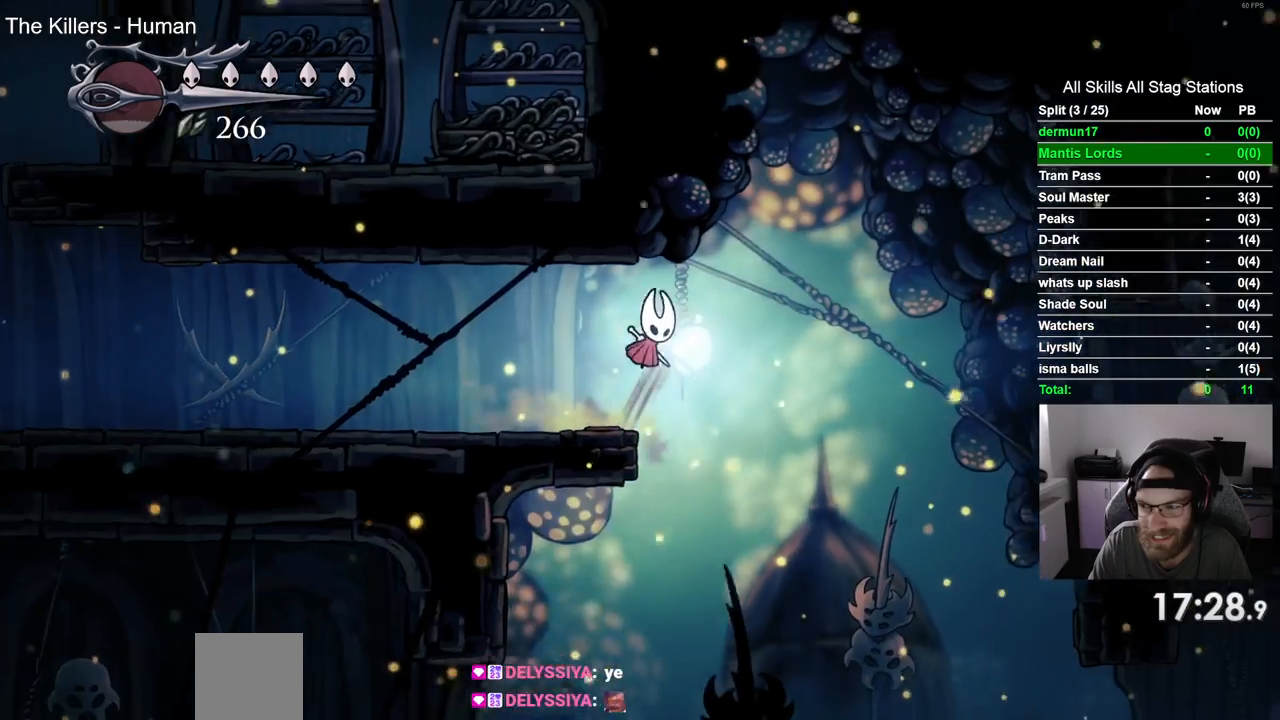
{"buttons": ["R2", "DPAD_RIGHT"], "left_stick": "center", "right_stick": "center", "events": [[83, "CROSS", "up"], [367, "R2", "down"]]}
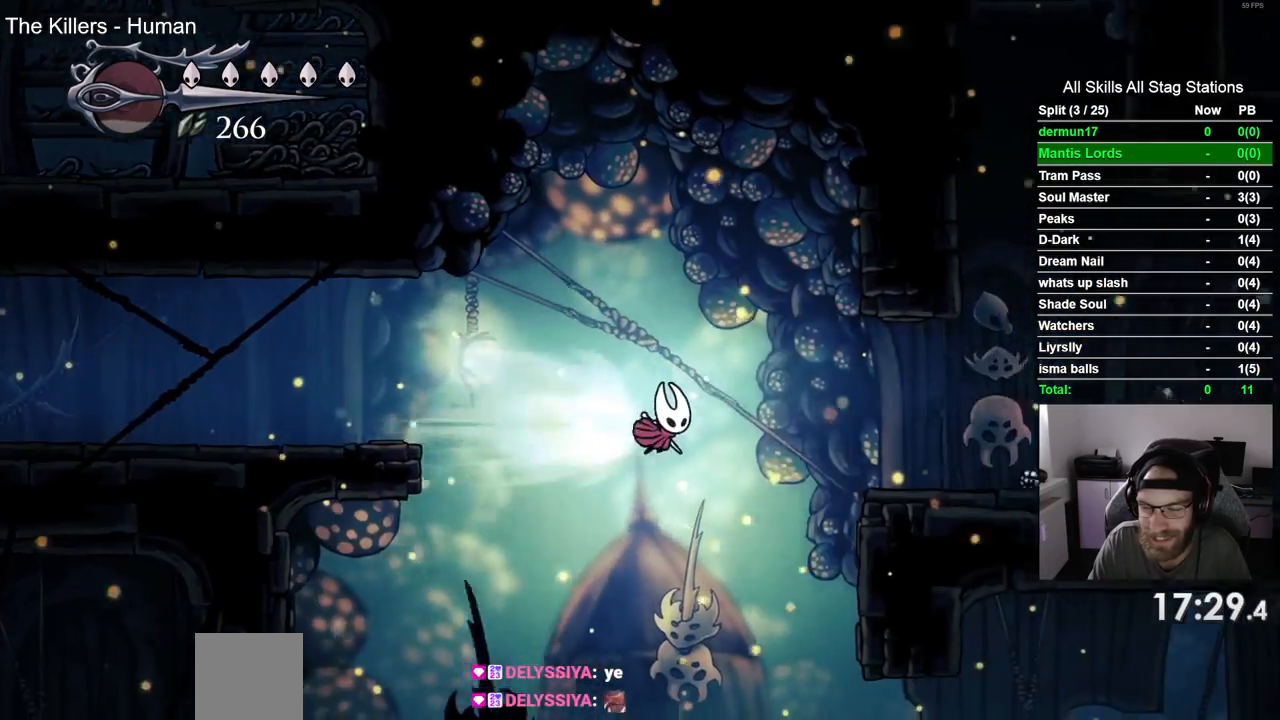
{"buttons": ["DPAD_RIGHT"], "left_stick": "center", "right_stick": "center", "events": [[100, "R2", "up"]]}
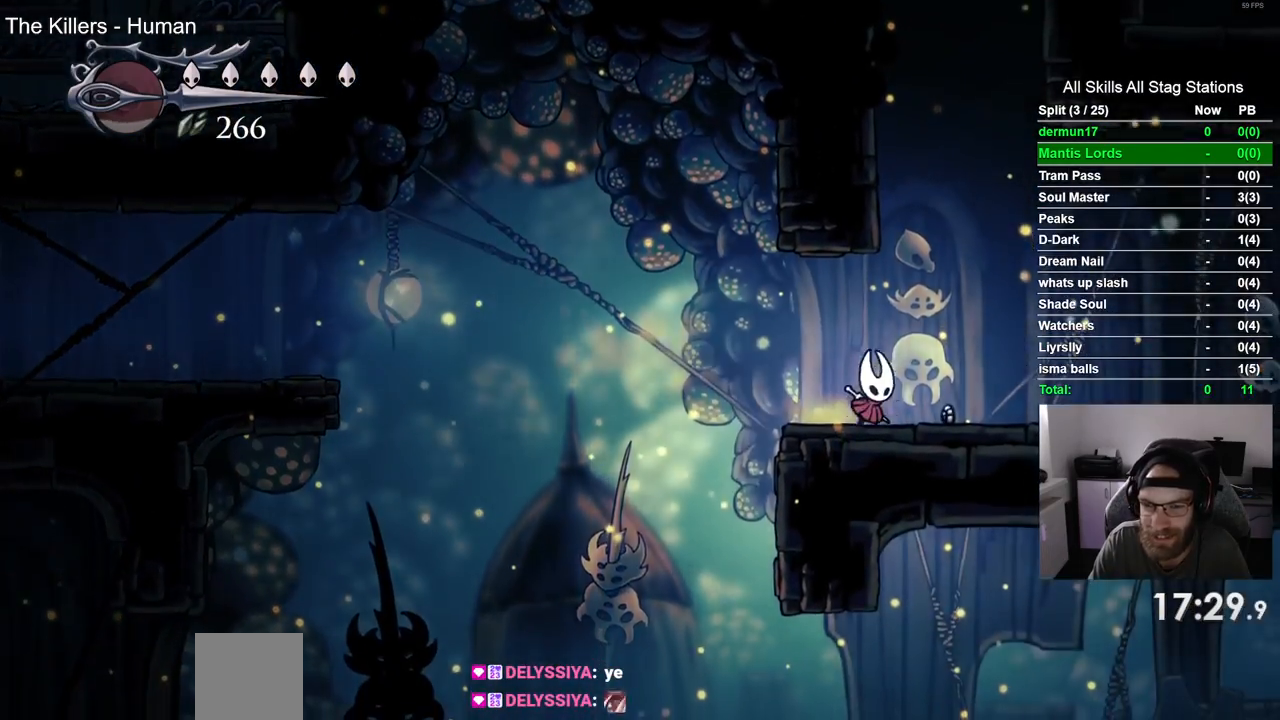
{"buttons": ["DPAD_LEFT"], "left_stick": "center", "right_stick": "center", "events": [[117, "CROSS", "down"], [150, "DPAD_RIGHT", "up"], [183, "DPAD_LEFT", "down"], [467, "CROSS", "up"]]}
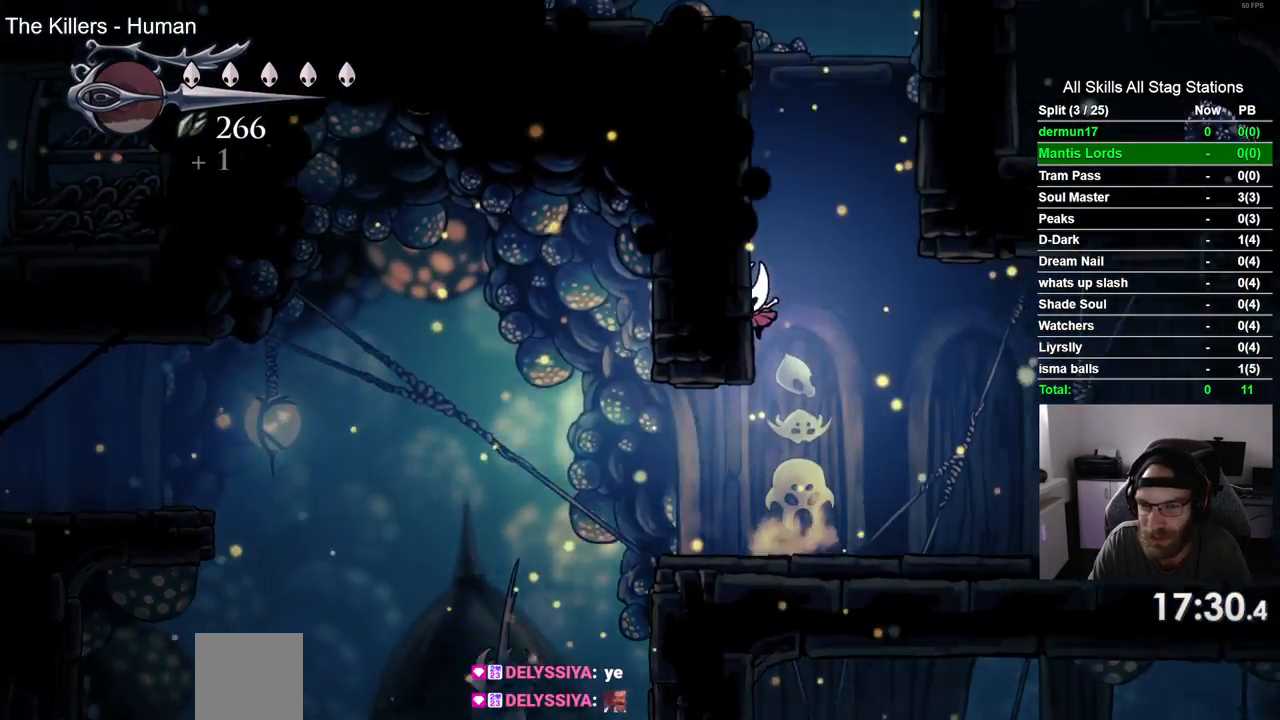
{"buttons": ["CROSS", "DPAD_LEFT"], "left_stick": "center", "right_stick": "center", "events": [[50, "CROSS", "down"], [317, "CROSS", "up"], [383, "CROSS", "down"]]}
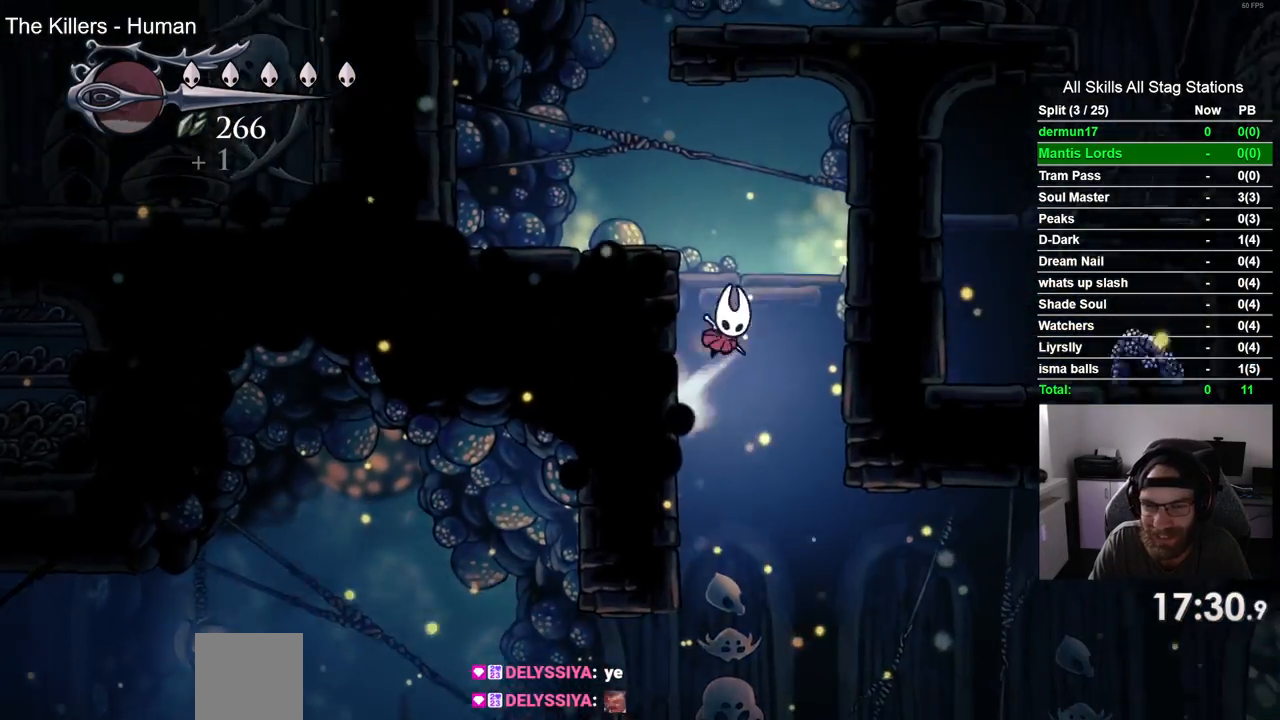
{"buttons": ["CROSS"], "left_stick": "center", "right_stick": "center", "events": [[167, "CROSS", "up"], [383, "CROSS", "down"], [417, "DPAD_LEFT", "up"]]}
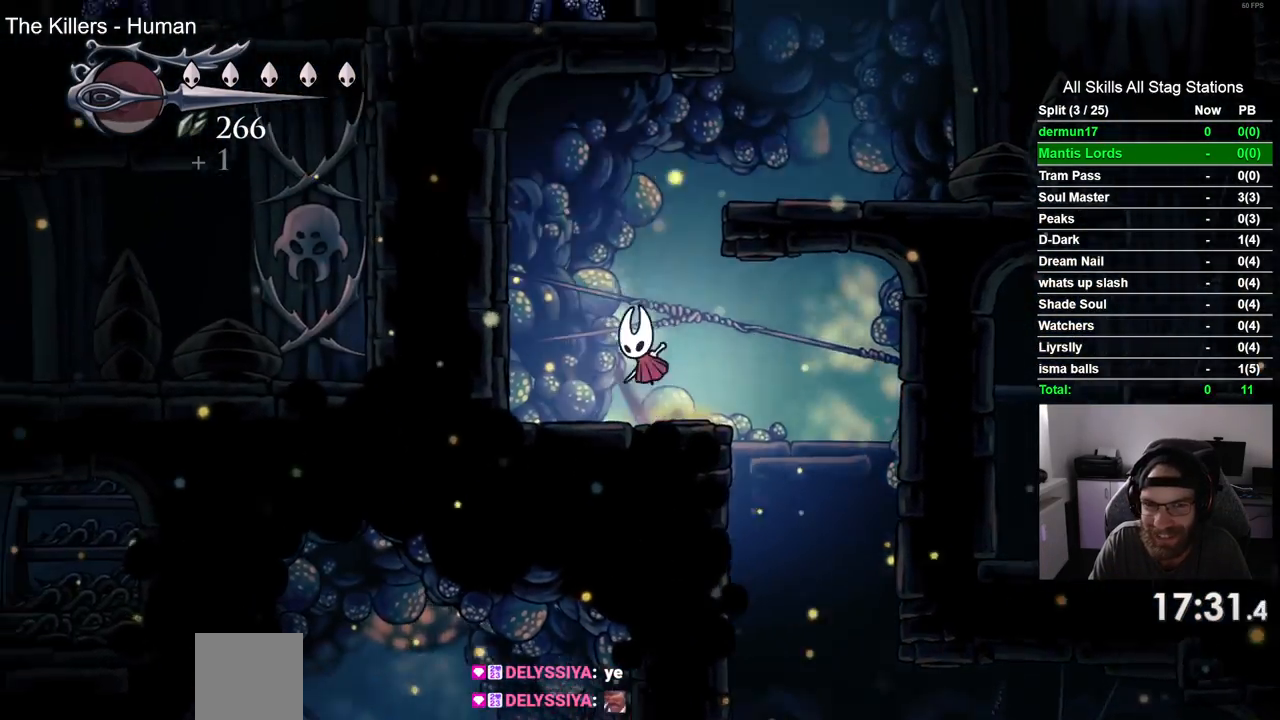
{"buttons": ["DPAD_RIGHT"], "left_stick": "center", "right_stick": "center", "events": [[100, "DPAD_RIGHT", "down"], [400, "CROSS", "up"]]}
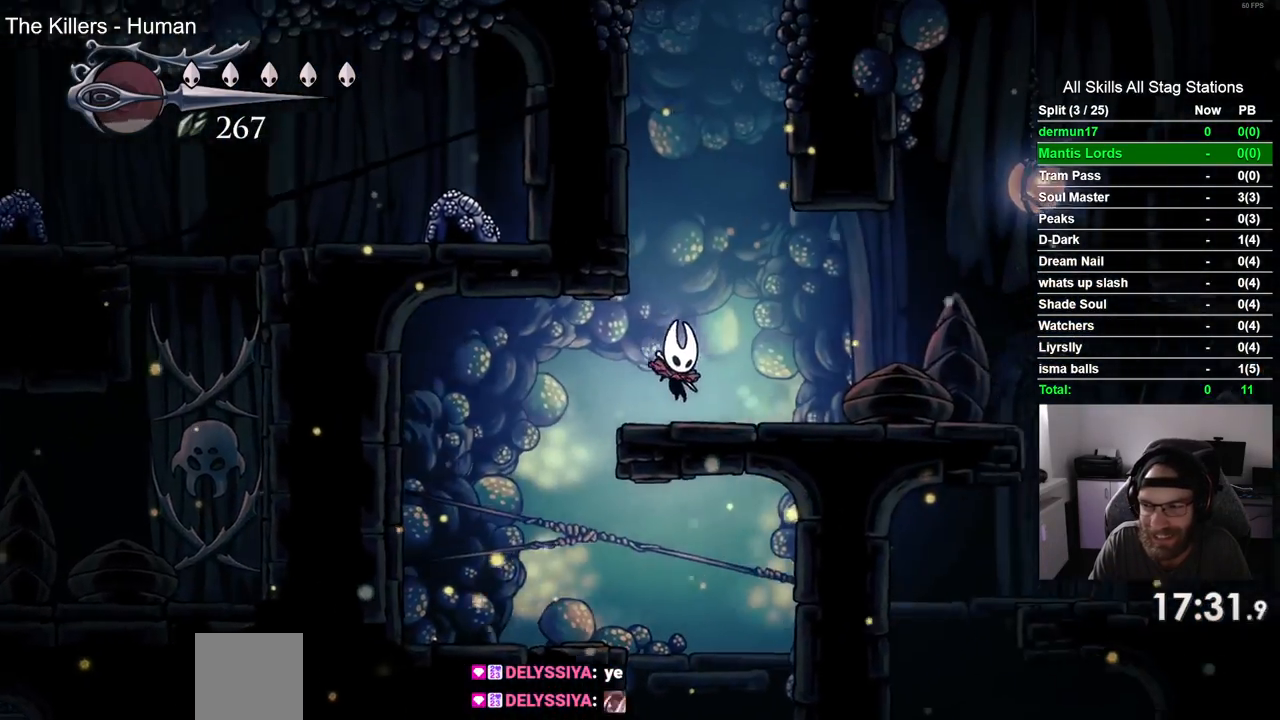
{"buttons": ["DPAD_RIGHT"], "left_stick": "center", "right_stick": "center", "events": []}
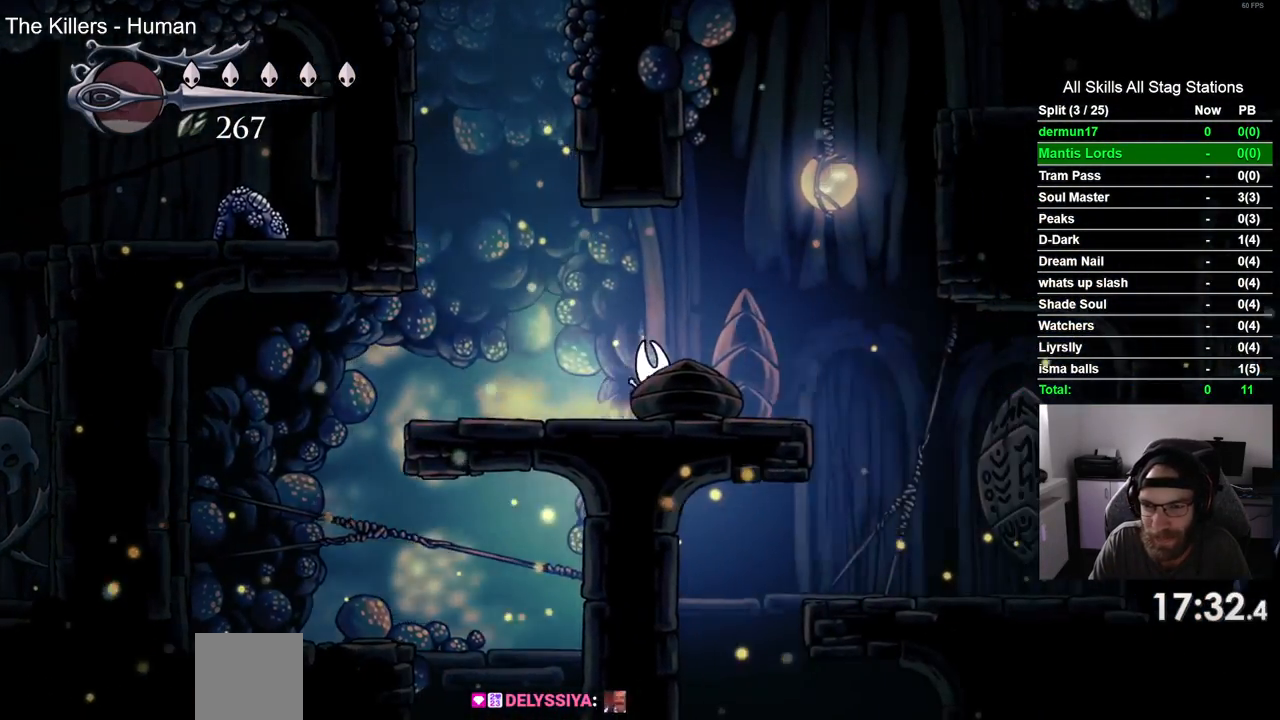
{"buttons": ["CROSS", "DPAD_RIGHT"], "left_stick": "center", "right_stick": "center", "events": [[283, "CROSS", "down"]]}
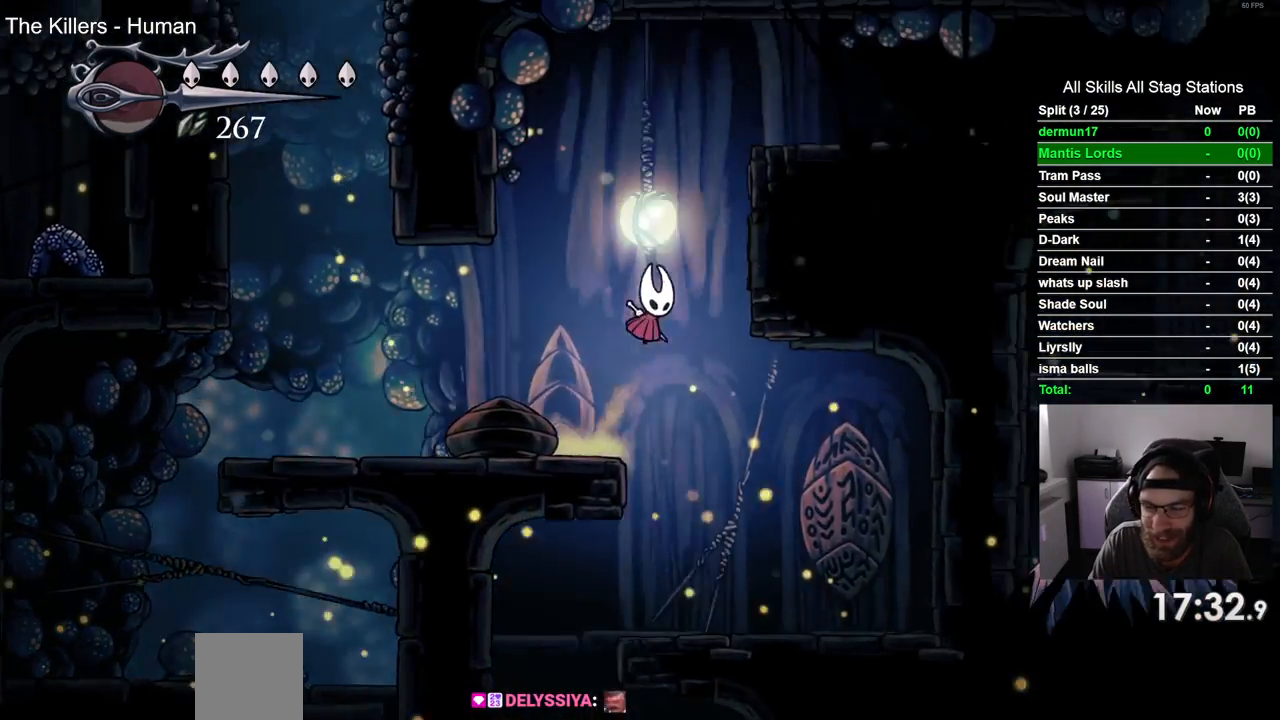
{"buttons": ["CROSS", "DPAD_RIGHT"], "left_stick": "center", "right_stick": "center", "events": [[217, "CROSS", "up"], [300, "CROSS", "down"]]}
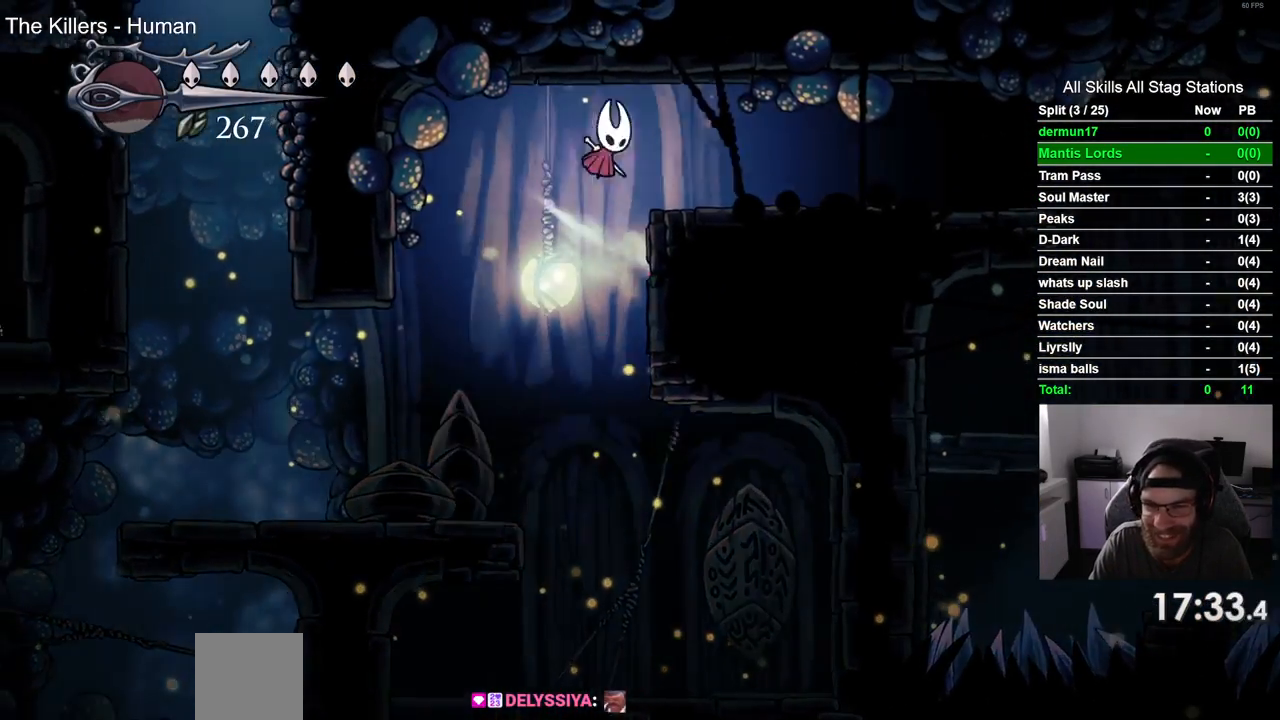
{"buttons": ["DPAD_RIGHT"], "left_stick": "center", "right_stick": "center", "events": [[83, "CROSS", "up"], [83, "R2", "down"], [300, "R2", "up"]]}
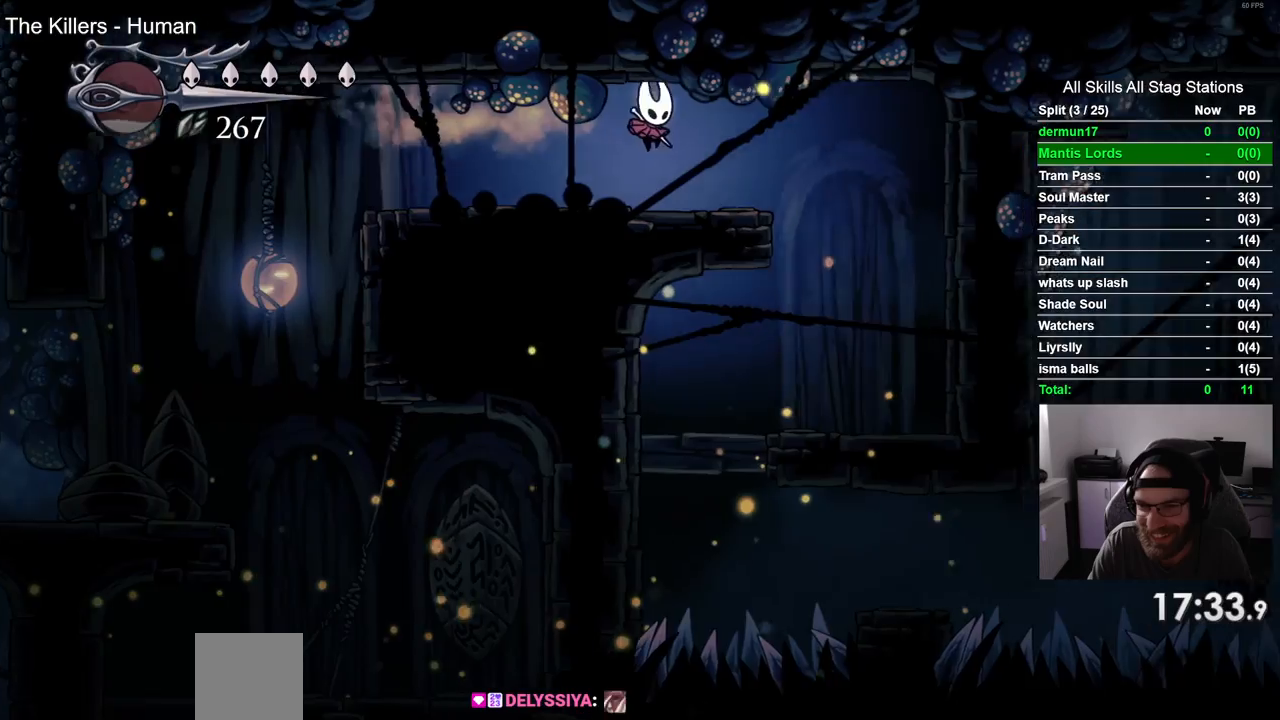
{"buttons": ["DPAD_RIGHT"], "left_stick": "center", "right_stick": "center", "events": []}
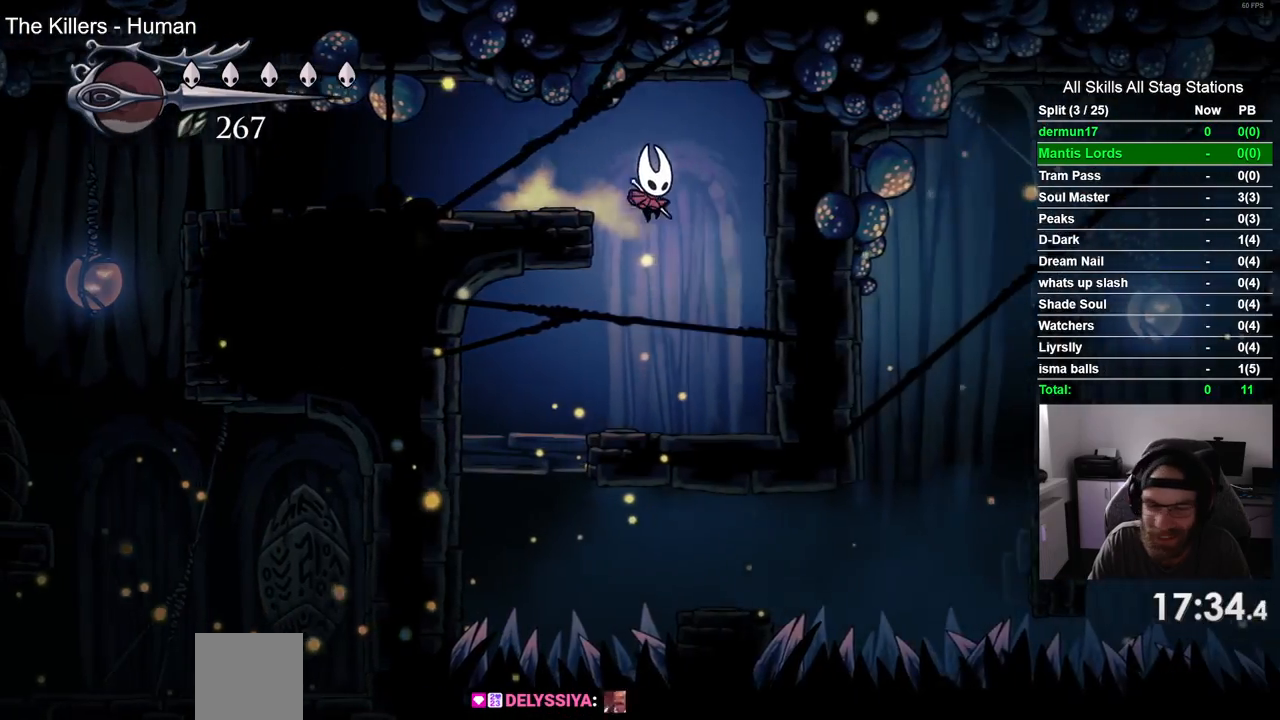
{"buttons": ["DPAD_LEFT"], "left_stick": "center", "right_stick": "center", "events": [[17, "DPAD_RIGHT", "up"], [283, "DPAD_LEFT", "down"]]}
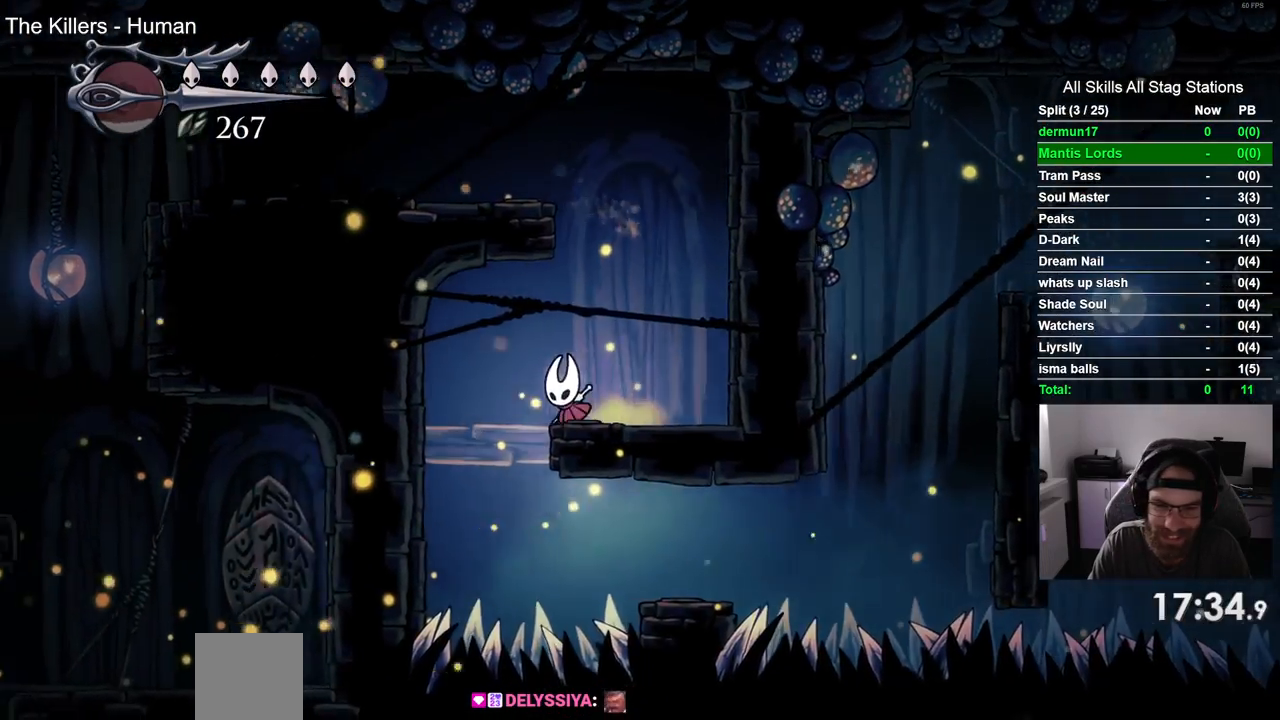
{"buttons": ["R2"], "left_stick": "center", "right_stick": "center", "events": [[250, "DPAD_LEFT", "up"], [317, "DPAD_RIGHT", "down"], [367, "R2", "down"], [483, "DPAD_RIGHT", "up"]]}
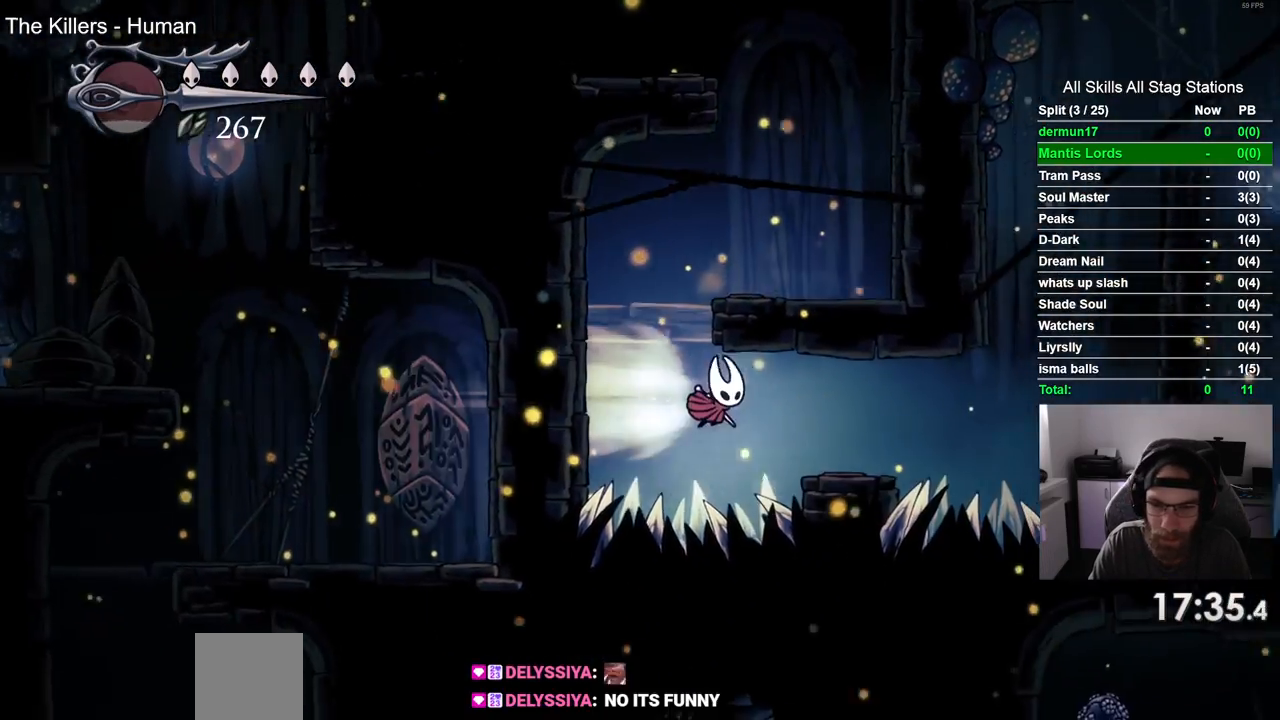
{"buttons": ["DPAD_LEFT"], "left_stick": "center", "right_stick": "center", "events": [[50, "R2", "up"], [433, "DPAD_LEFT", "down"]]}
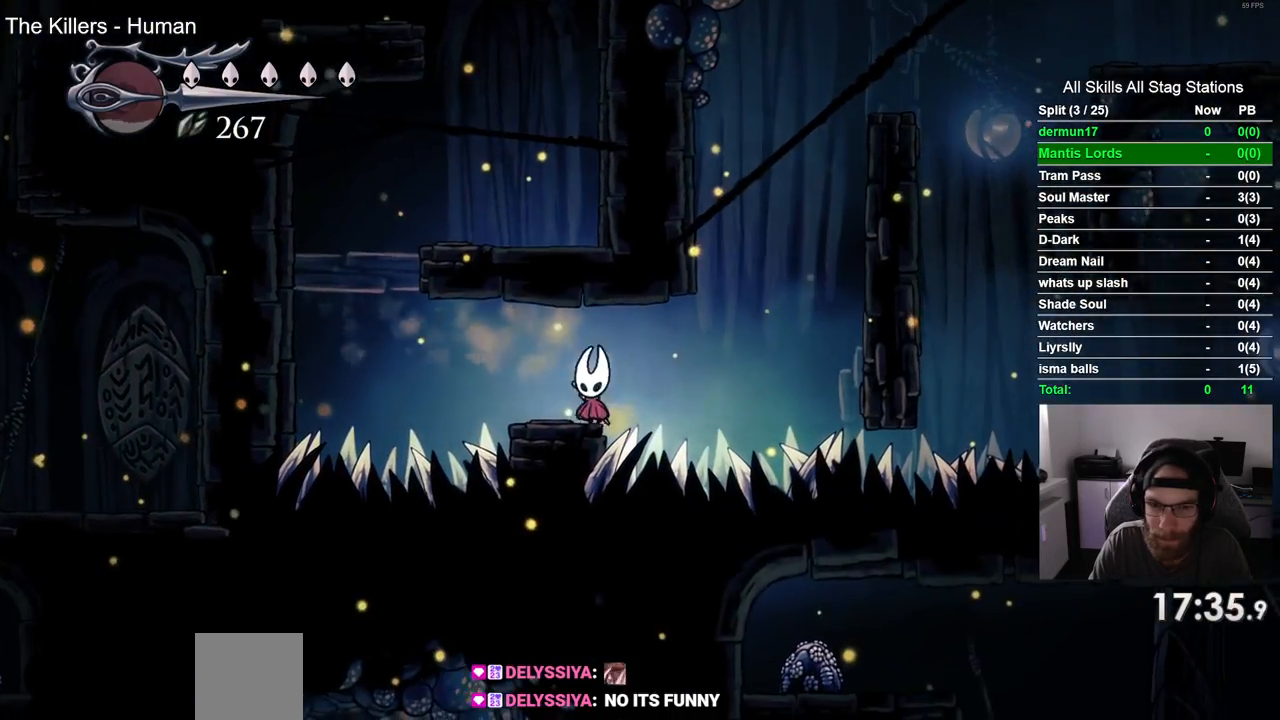
{"buttons": ["CROSS", "DPAD_RIGHT"], "left_stick": "center", "right_stick": "center", "events": [[100, "DPAD_LEFT", "up"], [300, "DPAD_RIGHT", "down"], [500, "CROSS", "down"]]}
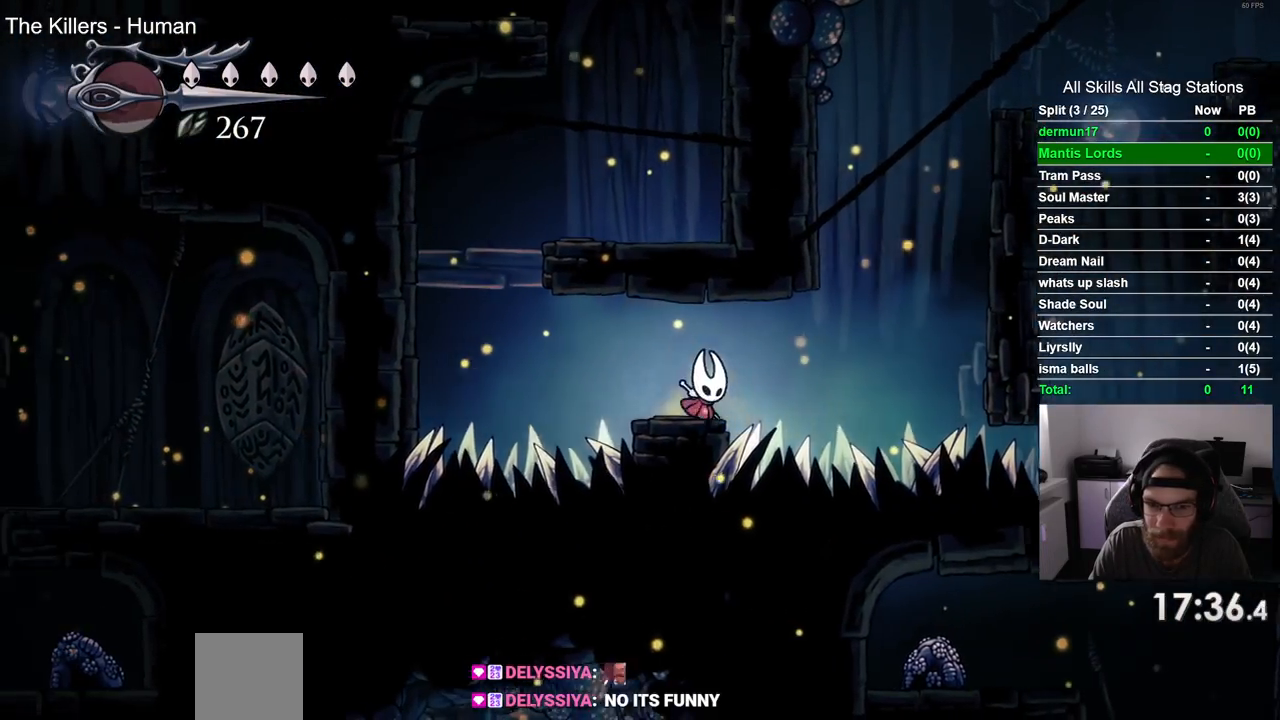
{"buttons": ["DPAD_RIGHT"], "left_stick": "center", "right_stick": "center", "events": [[183, "CROSS", "up"], [233, "R2", "down"], [450, "R2", "up"]]}
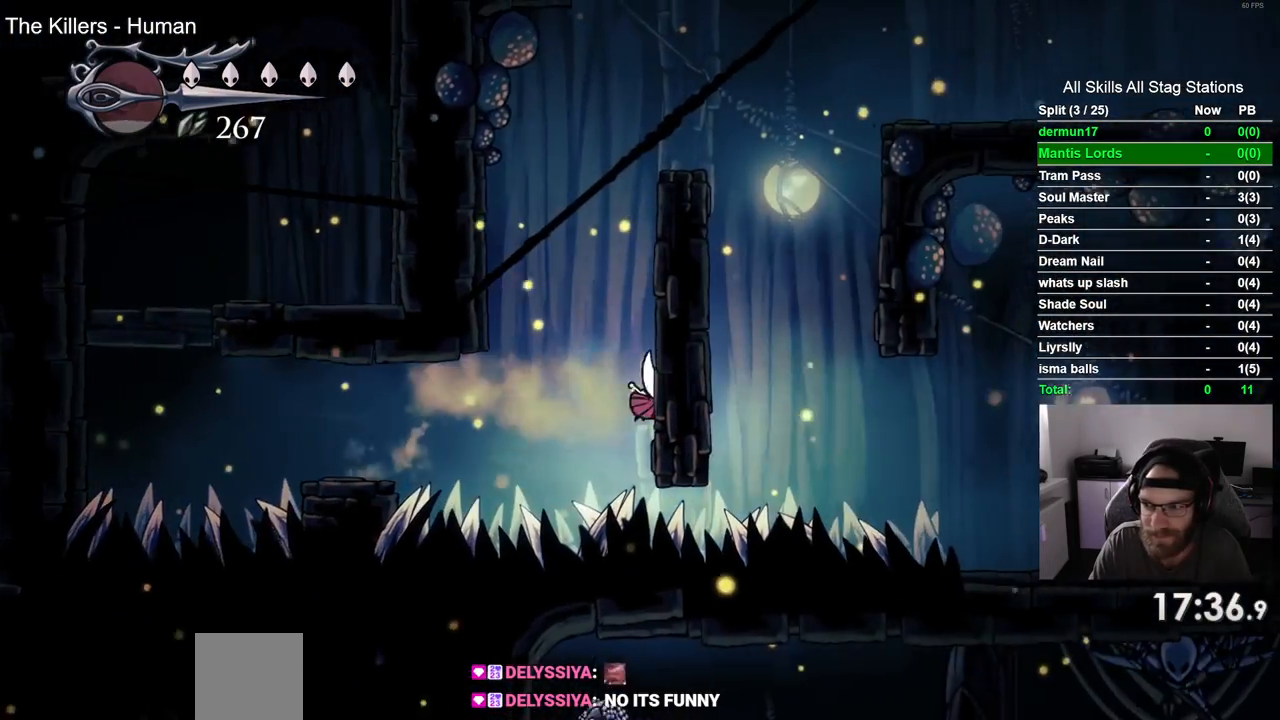
{"buttons": ["CROSS", "DPAD_RIGHT"], "left_stick": "center", "right_stick": "center", "events": [[67, "CROSS", "down"], [350, "CROSS", "up"], [433, "CROSS", "down"]]}
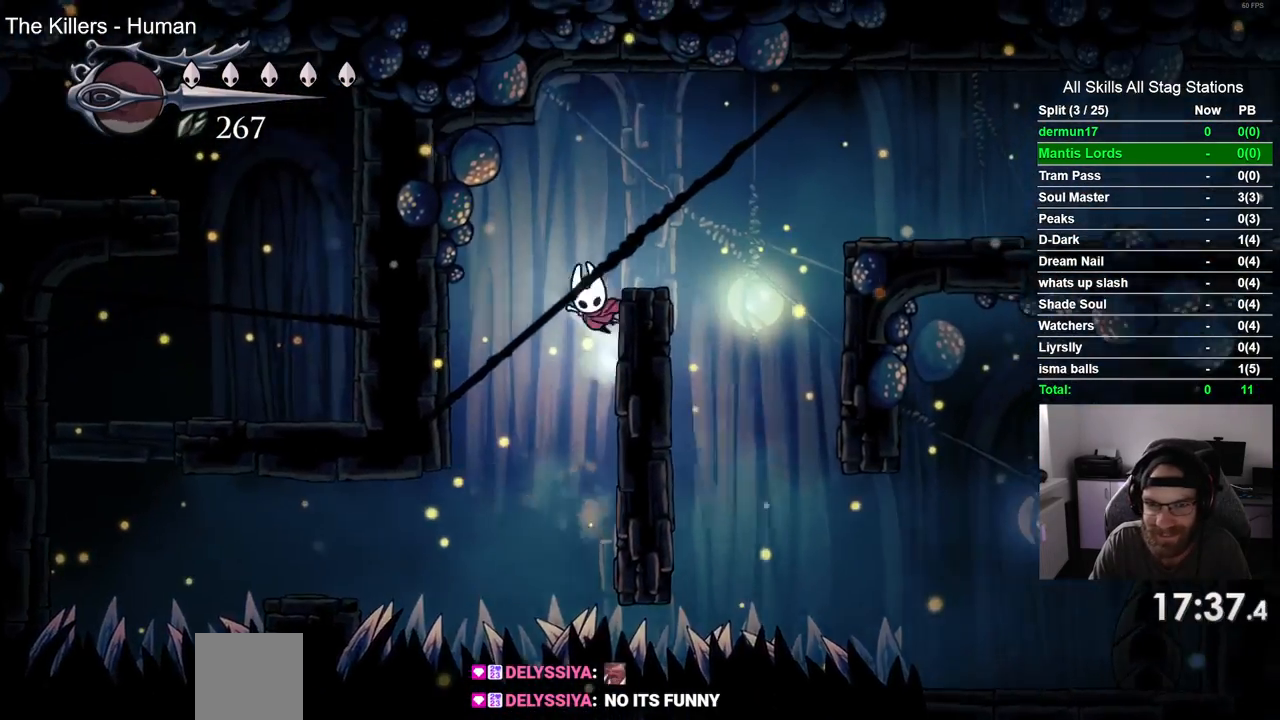
{"buttons": ["DPAD_RIGHT"], "left_stick": "center", "right_stick": "center", "events": [[250, "CROSS", "up"], [283, "R2", "down"], [500, "R2", "up"]]}
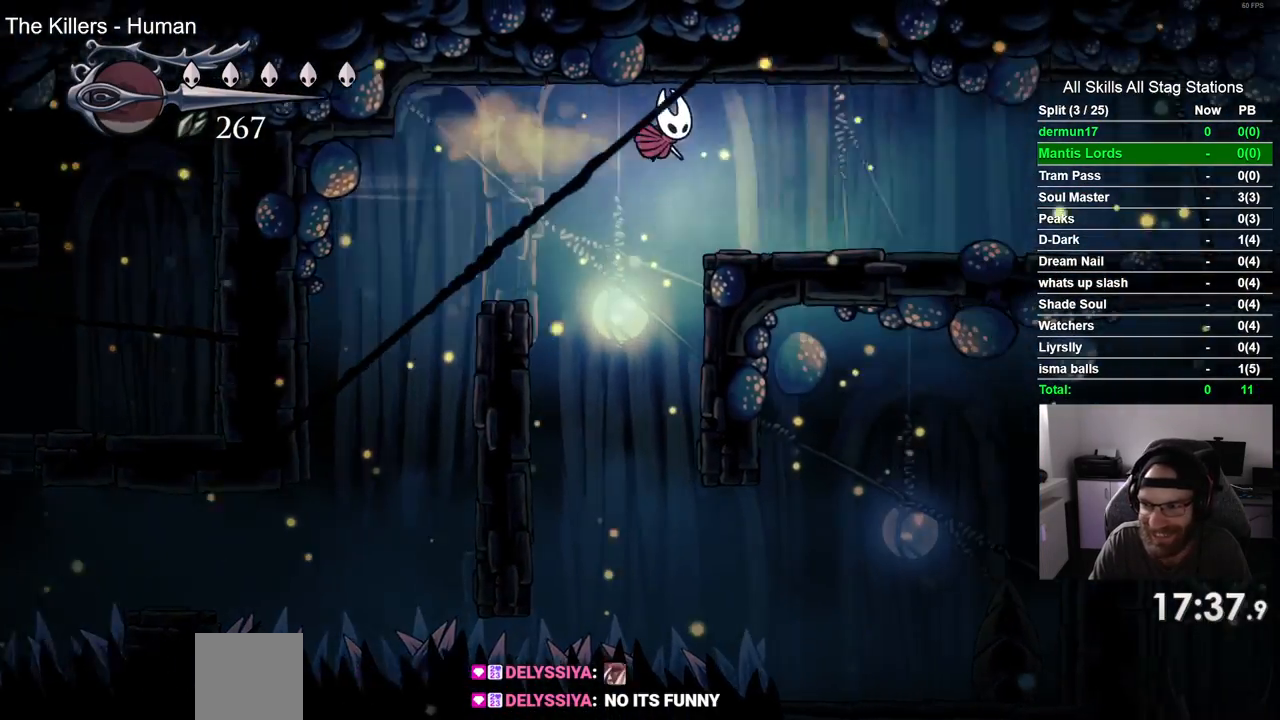
{"buttons": ["R2", "DPAD_RIGHT"], "left_stick": "center", "right_stick": "center", "events": [[400, "R2", "down"]]}
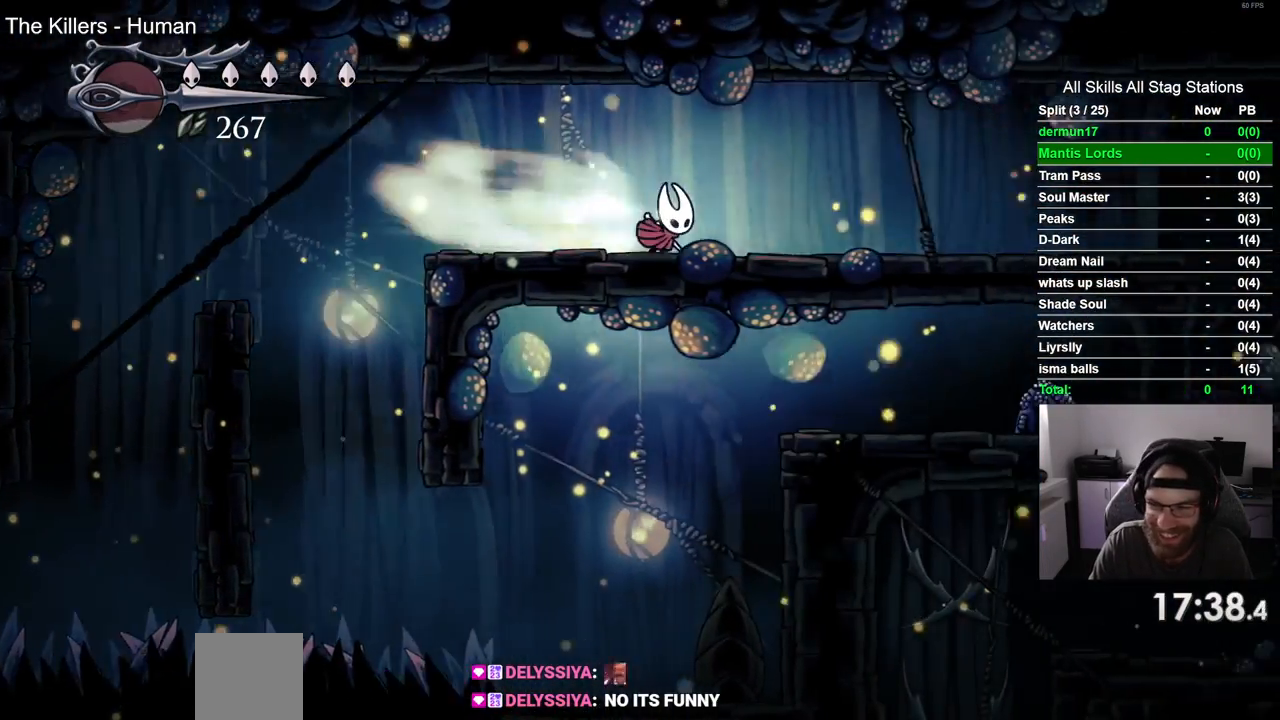
{"buttons": ["R2", "DPAD_RIGHT"], "left_stick": "center", "right_stick": "center", "events": [[100, "R2", "up"], [500, "R2", "down"]]}
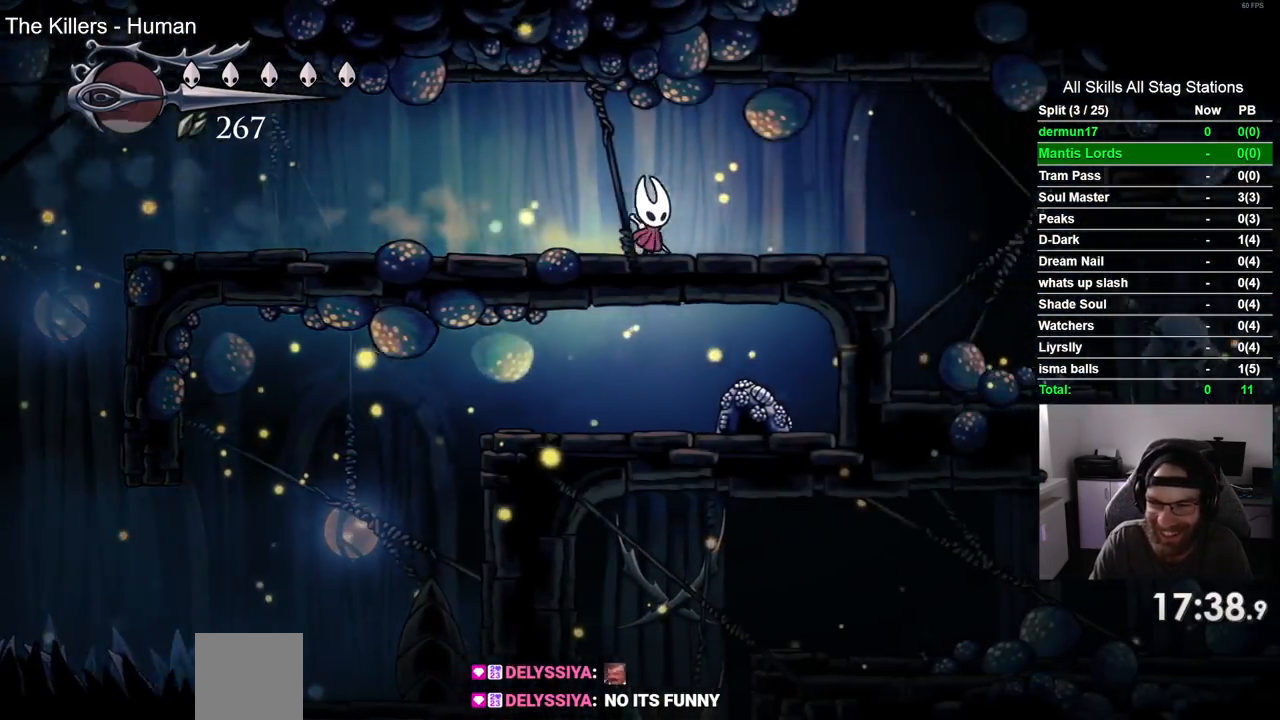
{"buttons": ["DPAD_RIGHT"], "left_stick": "center", "right_stick": "center", "events": [[200, "R2", "up"]]}
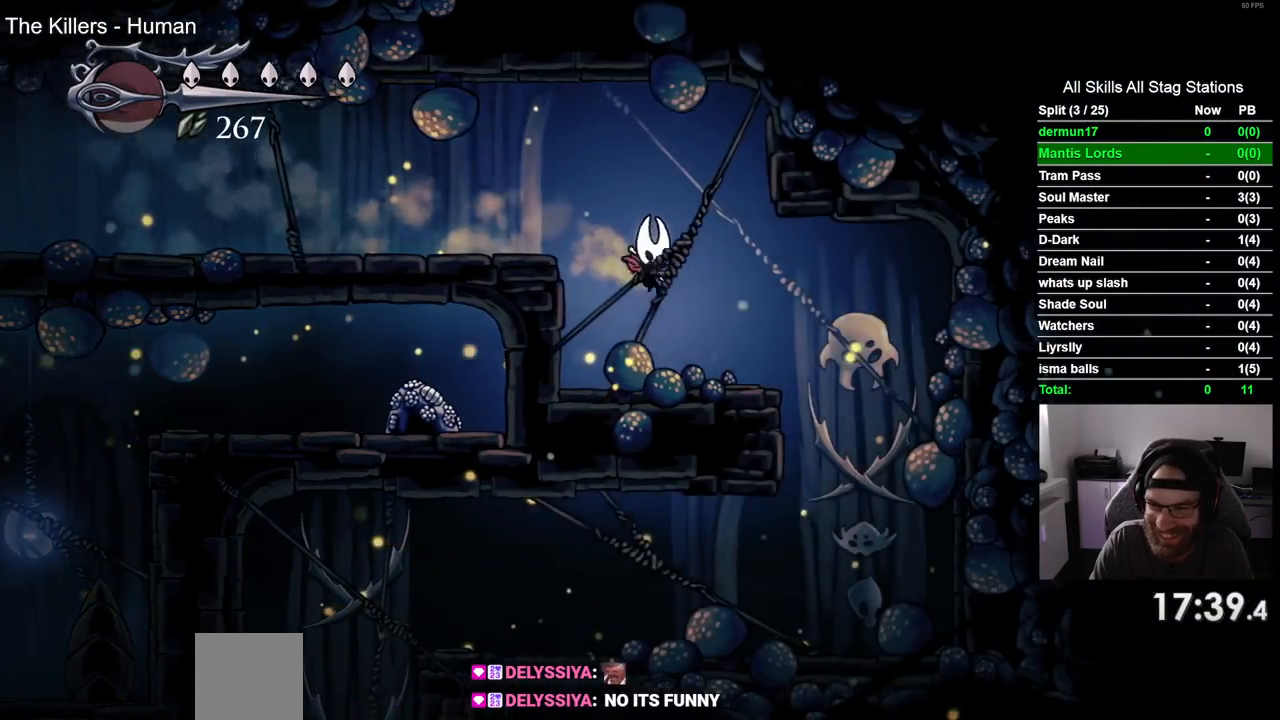
{"buttons": [], "left_stick": "center", "right_stick": "center", "events": [[483, "DPAD_RIGHT", "up"]]}
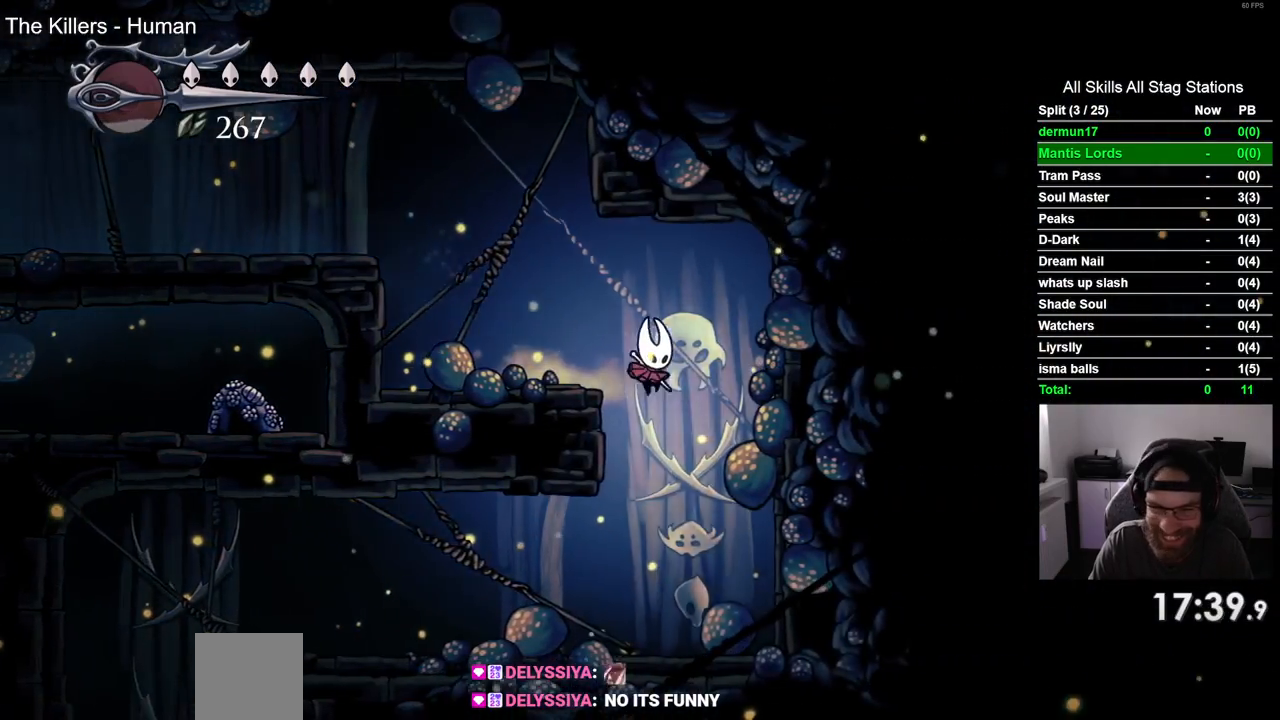
{"buttons": ["DPAD_LEFT"], "left_stick": "center", "right_stick": "center", "events": [[50, "DPAD_LEFT", "down"]]}
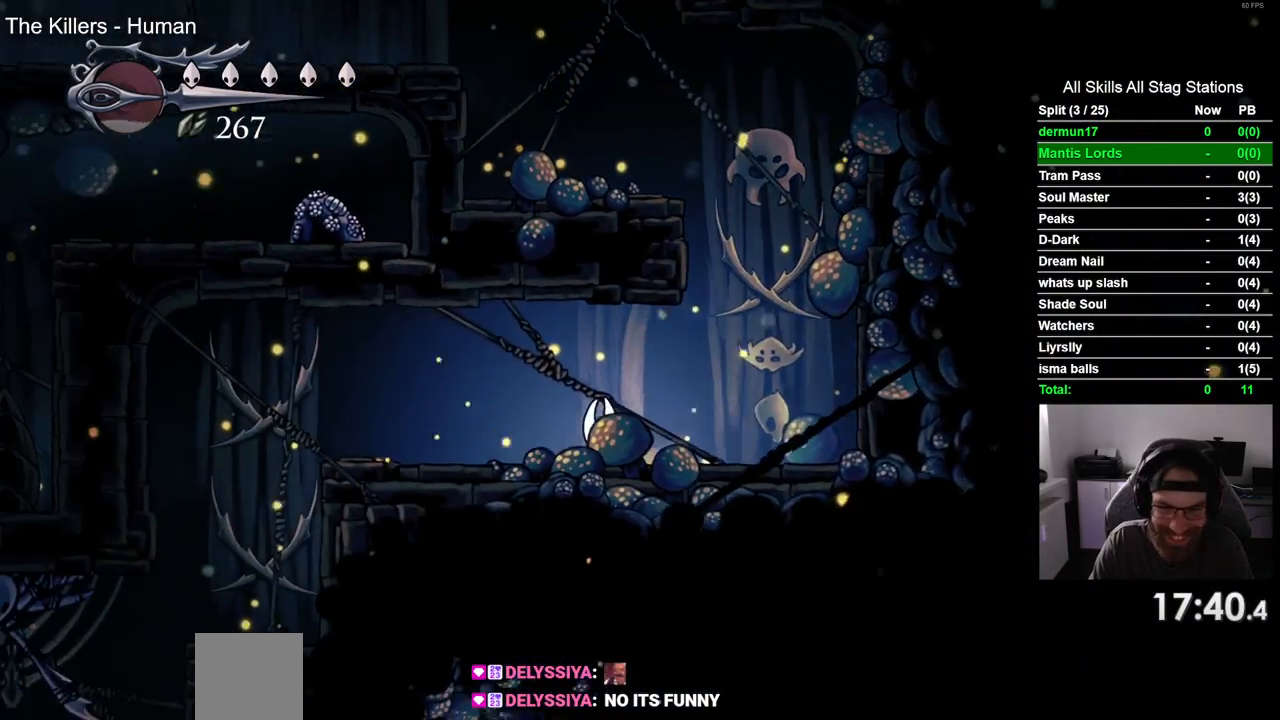
{"buttons": ["DPAD_LEFT"], "left_stick": "center", "right_stick": "center", "events": []}
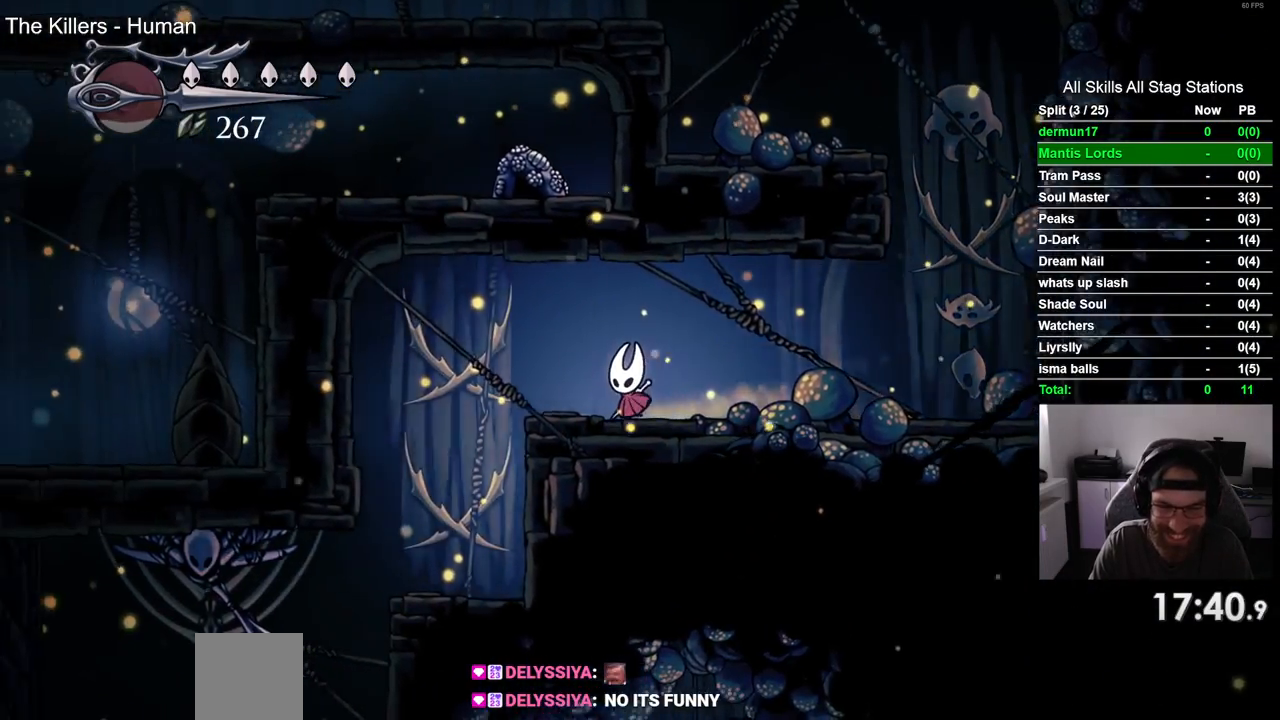
{"buttons": ["DPAD_LEFT"], "left_stick": "center", "right_stick": "center", "events": []}
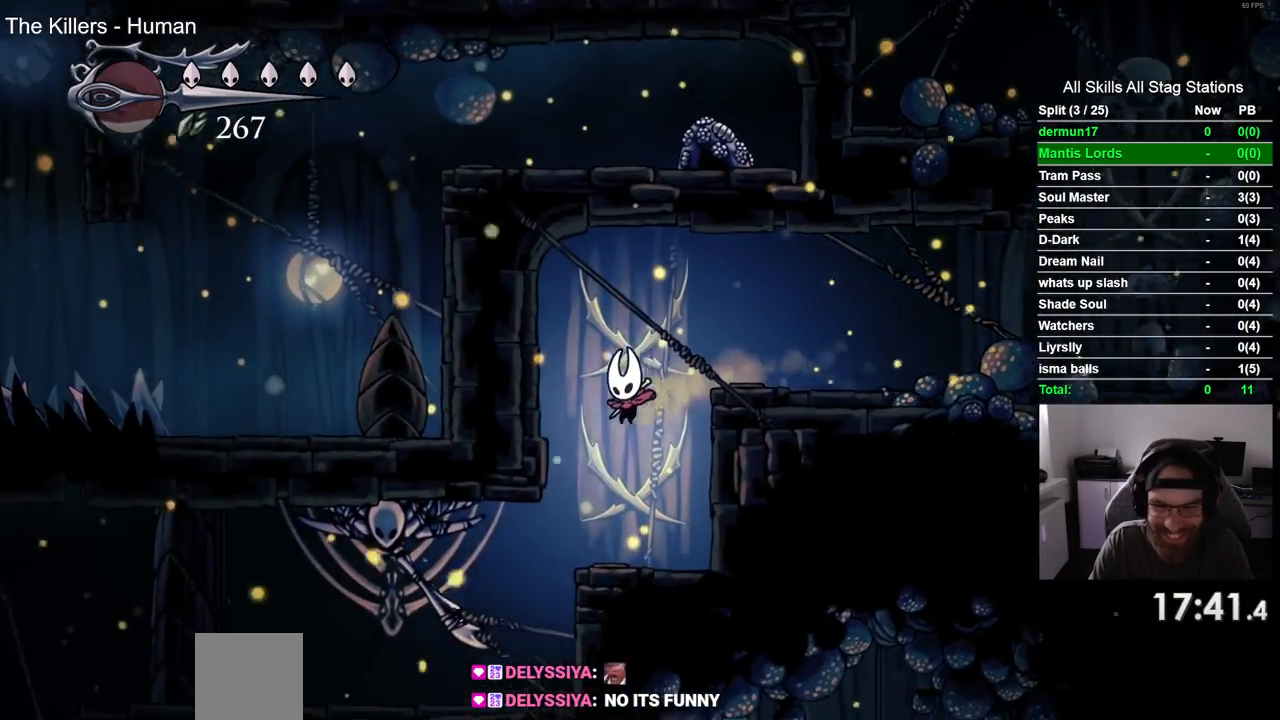
{"buttons": ["DPAD_LEFT"], "left_stick": "center", "right_stick": "center", "events": []}